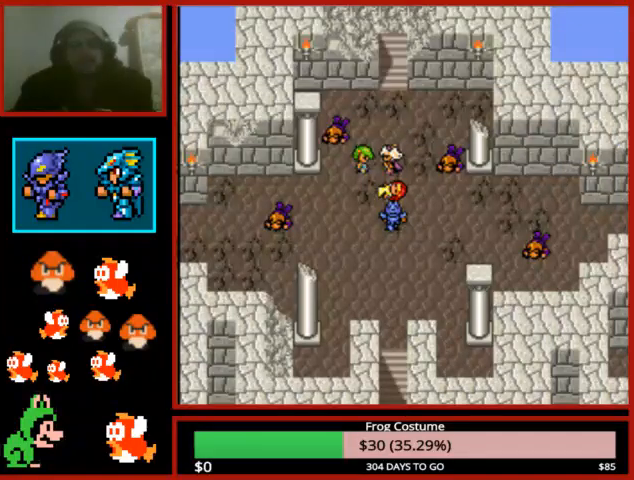
Gameplay with a controller (PlayStation layout); each line is a JSON object with the inputs held at the frame after it. "events" lists button and stick changes between this image and that frame as [ms after this image, input, new state], when the widget could be followed in between.
{"buttons": ["CIRCLE"], "left_stick": "center", "right_stick": "center", "events": [[33, "CIRCLE", "down"], [100, "CIRCLE", "up"], [233, "CIRCLE", "down"], [333, "CIRCLE", "up"], [433, "CIRCLE", "down"]]}
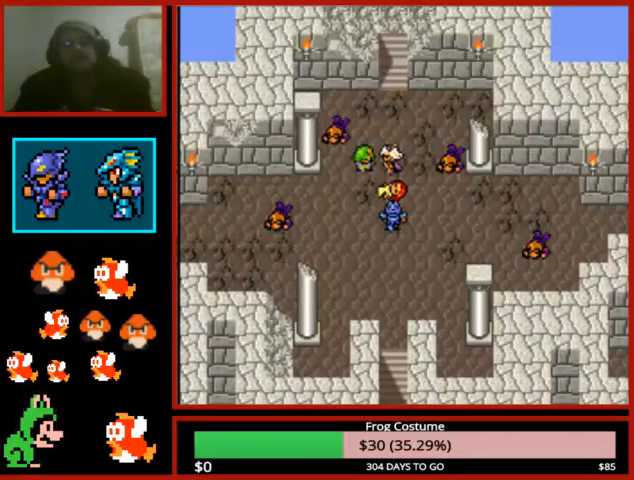
{"buttons": [], "left_stick": "center", "right_stick": "center", "events": [[33, "CIRCLE", "up"], [133, "CIRCLE", "down"], [233, "CIRCLE", "up"], [333, "CIRCLE", "down"], [433, "CIRCLE", "up"]]}
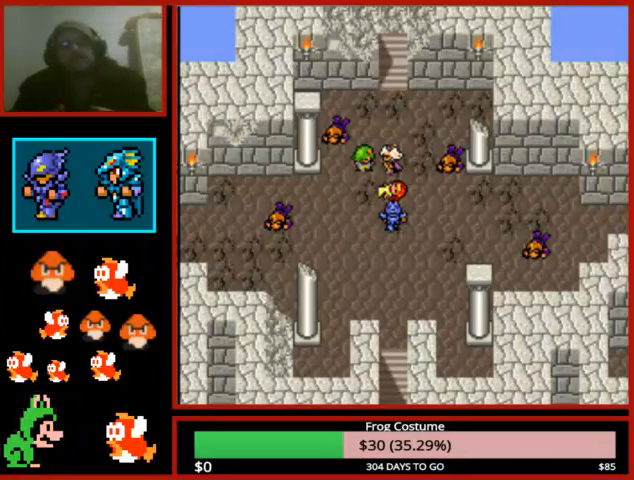
{"buttons": ["CIRCLE"], "left_stick": "center", "right_stick": "center", "events": [[33, "CIRCLE", "down"], [133, "CIRCLE", "up"], [233, "CIRCLE", "down"], [333, "CIRCLE", "up"], [467, "CIRCLE", "down"]]}
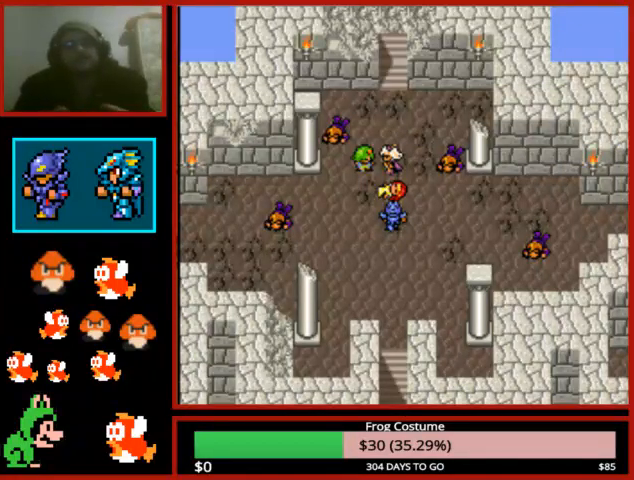
{"buttons": ["CIRCLE"], "left_stick": "center", "right_stick": "center", "events": [[33, "CIRCLE", "up"], [133, "CIRCLE", "down"], [200, "CIRCLE", "up"], [300, "CIRCLE", "down"], [400, "CIRCLE", "up"], [500, "CIRCLE", "down"]]}
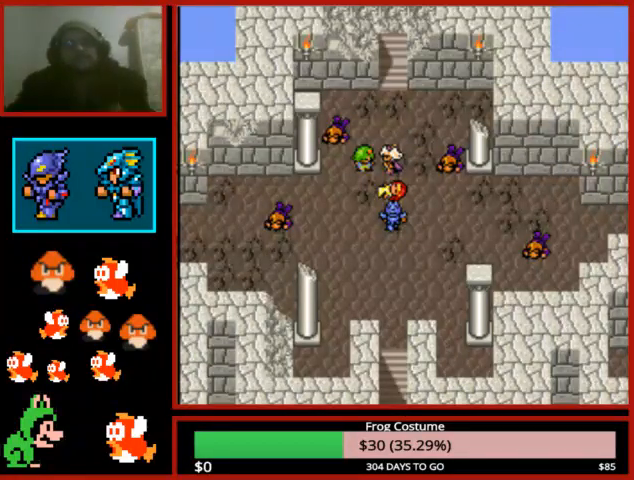
{"buttons": [], "left_stick": "center", "right_stick": "center", "events": [[67, "CIRCLE", "up"], [167, "CIRCLE", "down"], [233, "CIRCLE", "up"], [333, "CIRCLE", "down"], [433, "CIRCLE", "up"]]}
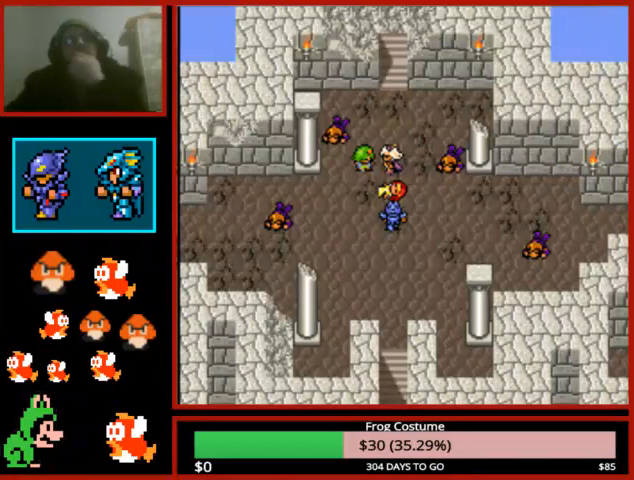
{"buttons": ["CIRCLE"], "left_stick": "center", "right_stick": "center", "events": [[33, "CIRCLE", "down"], [133, "CIRCLE", "up"], [233, "CIRCLE", "down"], [333, "CIRCLE", "up"], [467, "CIRCLE", "down"]]}
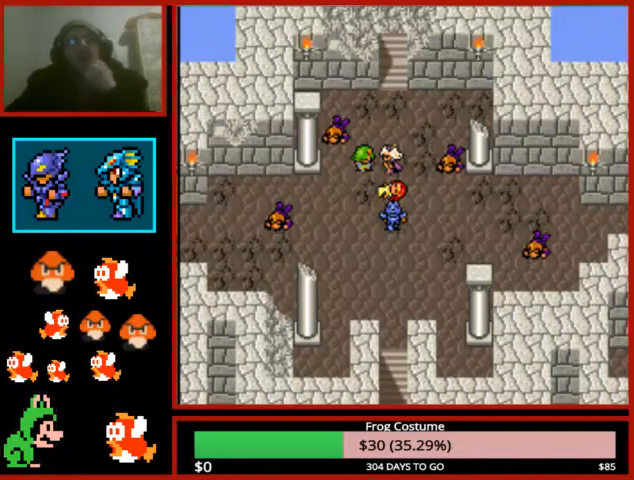
{"buttons": [], "left_stick": "center", "right_stick": "center", "events": [[67, "CIRCLE", "up"], [167, "CIRCLE", "down"], [267, "CIRCLE", "up"], [367, "CIRCLE", "down"], [467, "CIRCLE", "up"]]}
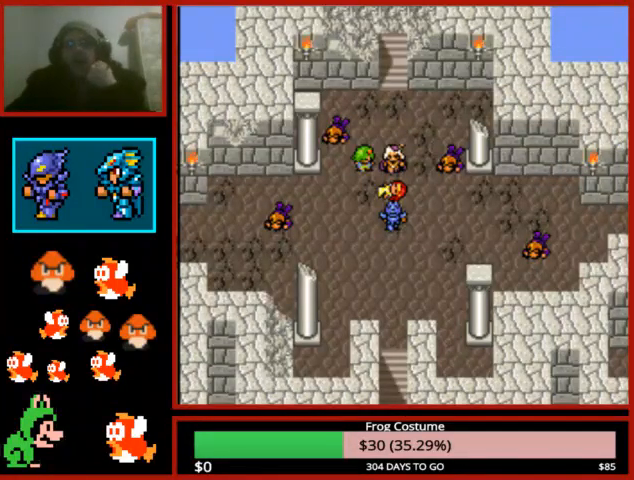
{"buttons": ["CIRCLE"], "left_stick": "center", "right_stick": "center", "events": [[100, "CIRCLE", "down"], [200, "CIRCLE", "up"], [300, "CIRCLE", "down"], [400, "CIRCLE", "up"], [500, "CIRCLE", "down"]]}
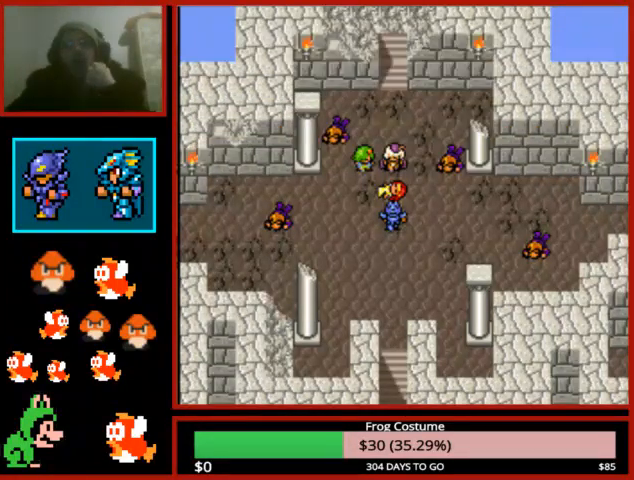
{"buttons": [], "left_stick": "center", "right_stick": "center", "events": [[100, "CIRCLE", "up"], [200, "CIRCLE", "down"], [300, "CIRCLE", "up"], [400, "CIRCLE", "down"], [467, "CIRCLE", "up"]]}
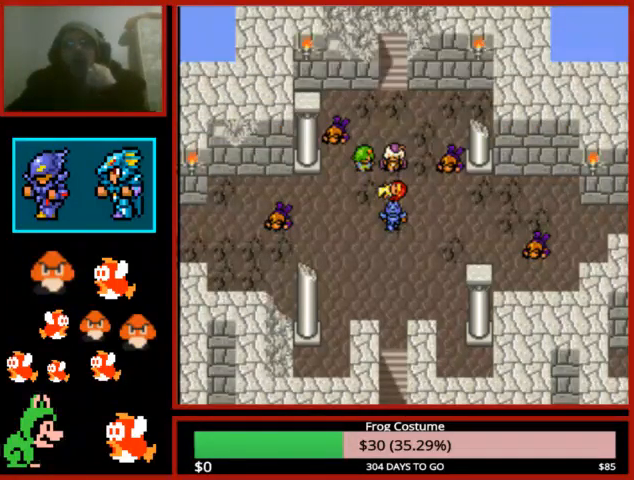
{"buttons": [], "left_stick": "center", "right_stick": "center", "events": [[100, "CIRCLE", "down"], [233, "CIRCLE", "up"], [333, "CIRCLE", "down"], [433, "CIRCLE", "up"]]}
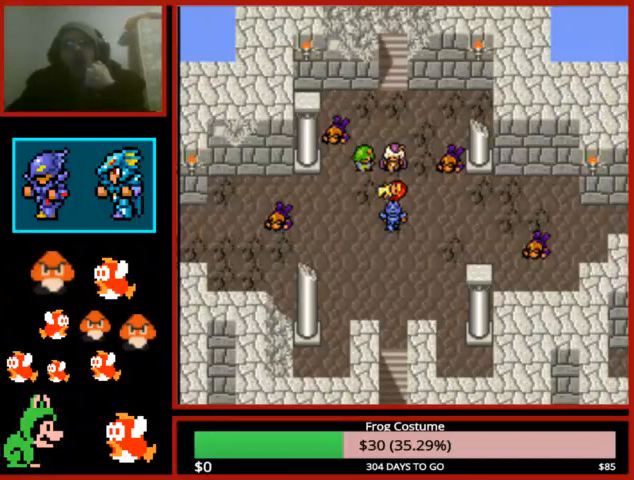
{"buttons": ["CIRCLE"], "left_stick": "center", "right_stick": "center", "events": [[33, "CIRCLE", "down"], [133, "CIRCLE", "up"], [267, "CIRCLE", "down"], [367, "CIRCLE", "up"], [467, "CIRCLE", "down"]]}
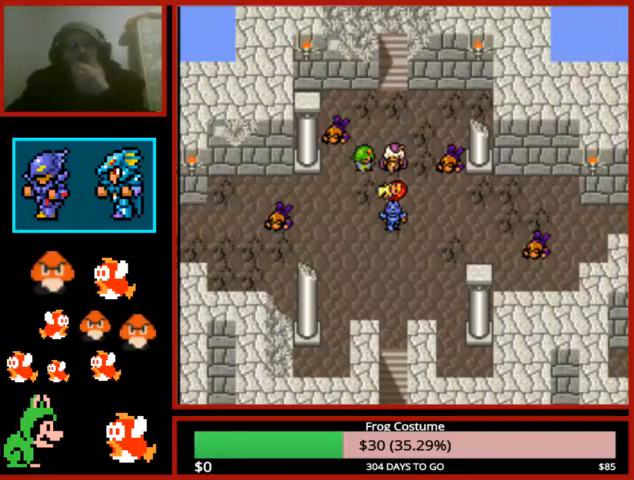
{"buttons": [], "left_stick": "center", "right_stick": "center", "events": [[67, "CIRCLE", "up"], [200, "CIRCLE", "down"], [300, "CIRCLE", "up"], [400, "CIRCLE", "down"], [500, "CIRCLE", "up"]]}
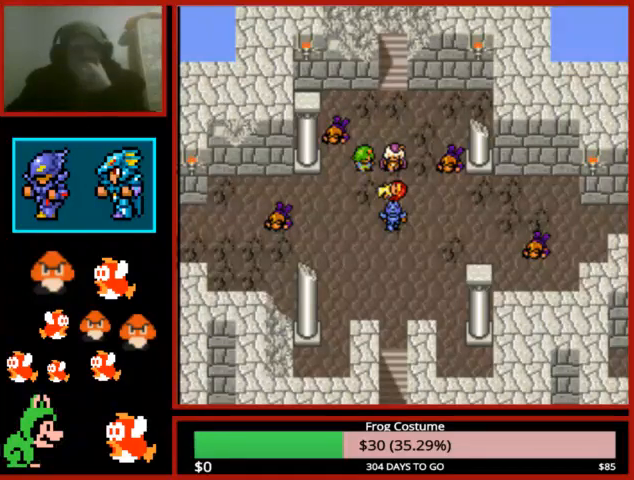
{"buttons": [], "left_stick": "center", "right_stick": "center", "events": [[100, "CIRCLE", "down"], [200, "CIRCLE", "up"], [333, "CIRCLE", "down"], [433, "CIRCLE", "up"]]}
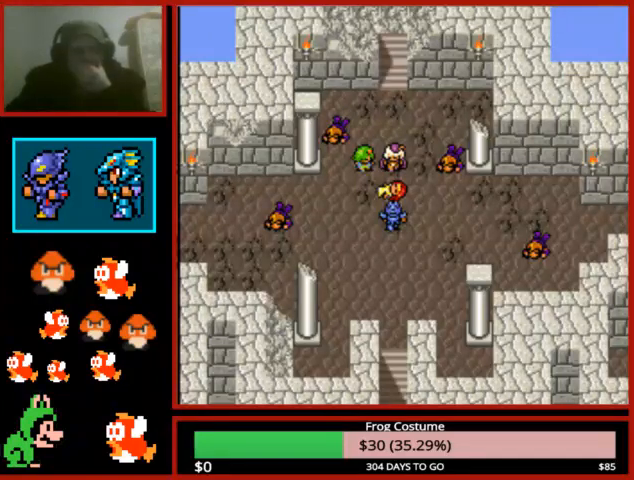
{"buttons": ["CIRCLE"], "left_stick": "center", "right_stick": "center", "events": [[33, "CIRCLE", "down"], [133, "CIRCLE", "up"], [300, "CIRCLE", "down"], [400, "CIRCLE", "up"], [500, "CIRCLE", "down"]]}
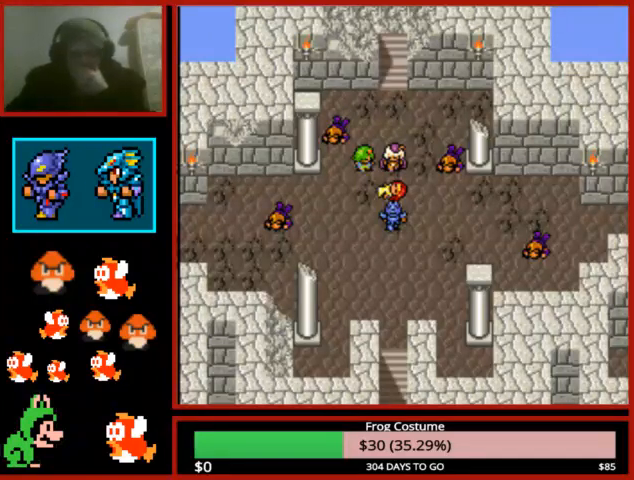
{"buttons": ["CIRCLE"], "left_stick": "center", "right_stick": "center", "events": [[133, "CIRCLE", "up"], [200, "CIRCLE", "down"], [333, "CIRCLE", "up"], [433, "CIRCLE", "down"]]}
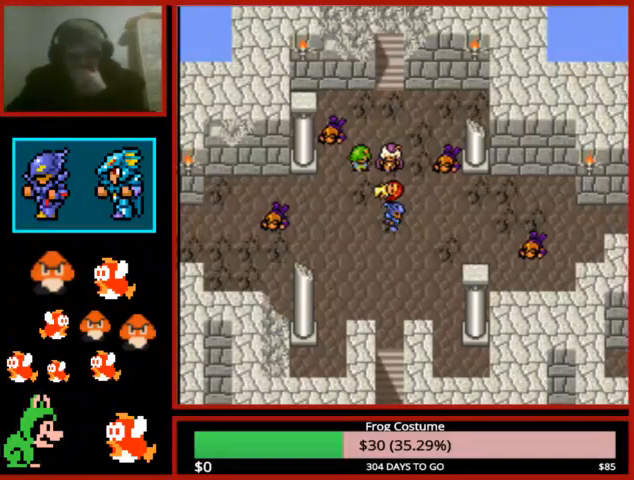
{"buttons": [], "left_stick": "center", "right_stick": "center", "events": [[33, "CIRCLE", "up"], [167, "CIRCLE", "down"], [233, "CIRCLE", "up"], [333, "CIRCLE", "down"], [467, "CIRCLE", "up"]]}
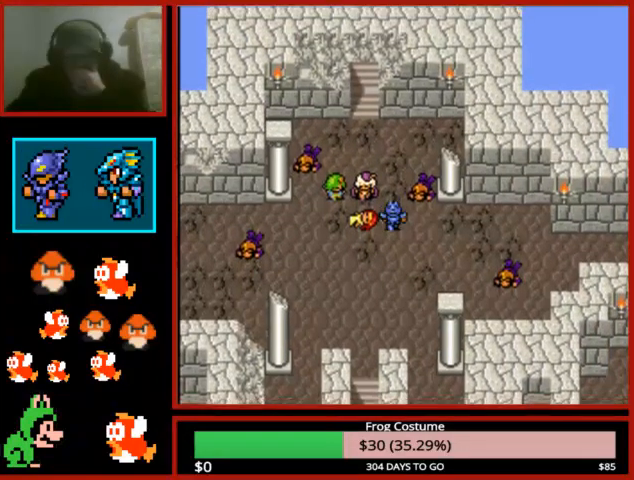
{"buttons": [], "left_stick": "center", "right_stick": "center", "events": [[100, "CIRCLE", "down"], [200, "CIRCLE", "up"], [333, "CIRCLE", "down"], [433, "CIRCLE", "up"]]}
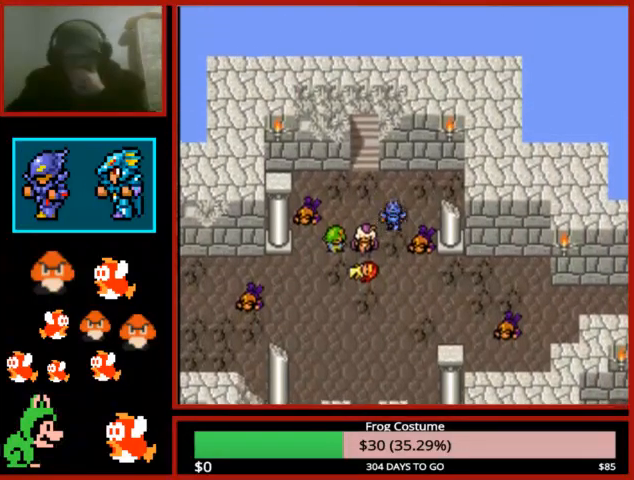
{"buttons": ["CIRCLE"], "left_stick": "center", "right_stick": "center", "events": [[33, "CIRCLE", "down"], [133, "CIRCLE", "up"], [233, "CIRCLE", "down"], [333, "CIRCLE", "up"], [433, "CIRCLE", "down"]]}
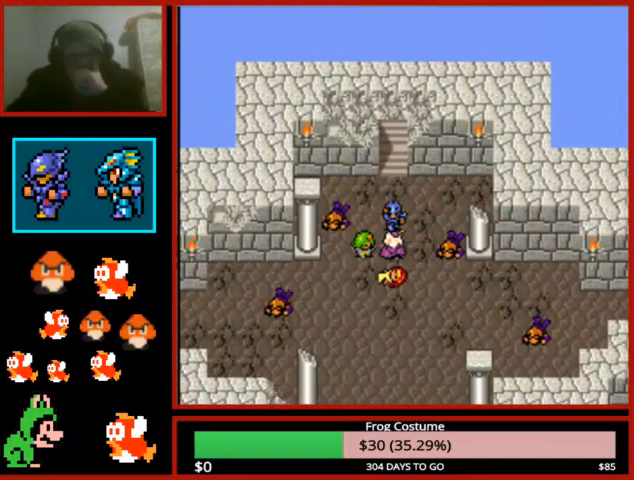
{"buttons": ["CIRCLE"], "left_stick": "center", "right_stick": "center", "events": [[67, "CIRCLE", "up"], [133, "CIRCLE", "down"], [233, "CIRCLE", "up"], [300, "CIRCLE", "down"], [433, "CIRCLE", "up"], [500, "CIRCLE", "down"]]}
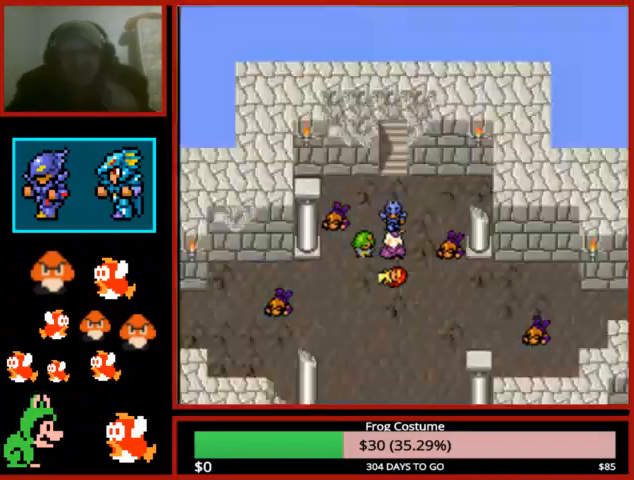
{"buttons": ["CIRCLE"], "left_stick": "center", "right_stick": "center", "events": [[133, "CIRCLE", "up"], [233, "CIRCLE", "down"], [333, "CIRCLE", "up"], [433, "CIRCLE", "down"]]}
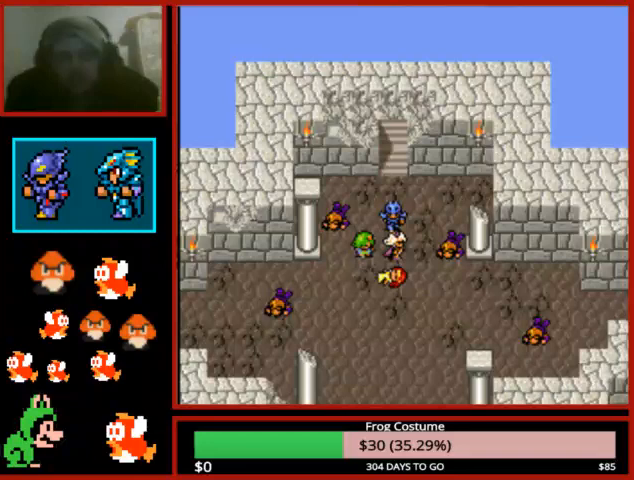
{"buttons": [], "left_stick": "center", "right_stick": "center", "events": [[33, "CIRCLE", "up"], [133, "CIRCLE", "down"], [233, "CIRCLE", "up"], [333, "CIRCLE", "down"], [433, "CIRCLE", "up"]]}
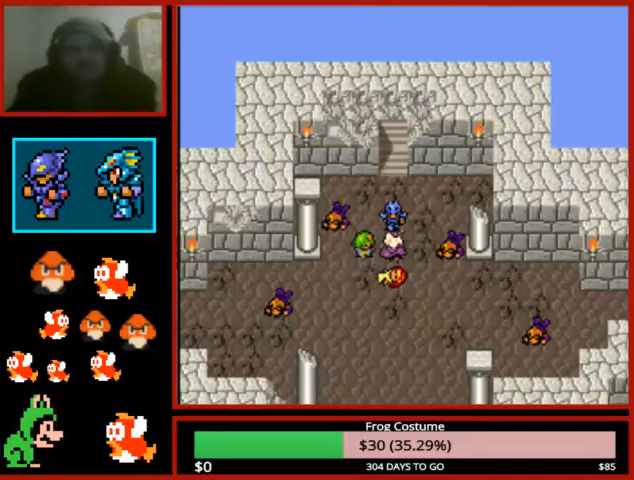
{"buttons": ["CIRCLE"], "left_stick": "center", "right_stick": "center", "events": [[33, "CIRCLE", "down"], [167, "CIRCLE", "up"], [233, "CIRCLE", "down"], [367, "CIRCLE", "up"], [467, "CIRCLE", "down"]]}
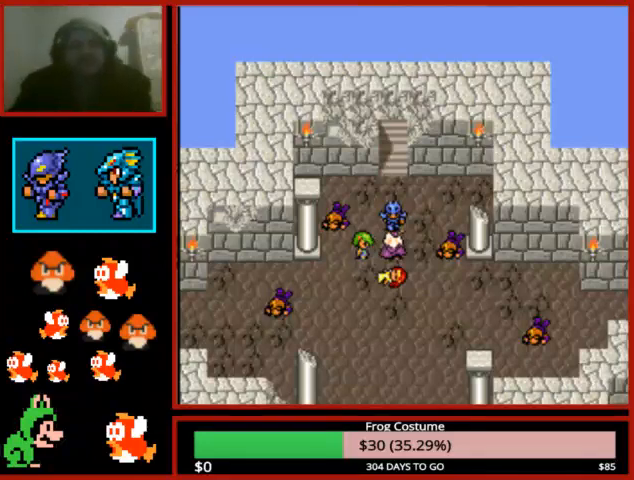
{"buttons": ["CIRCLE"], "left_stick": "center", "right_stick": "center", "events": [[100, "CIRCLE", "up"], [200, "CIRCLE", "down"], [333, "CIRCLE", "up"], [433, "CIRCLE", "down"]]}
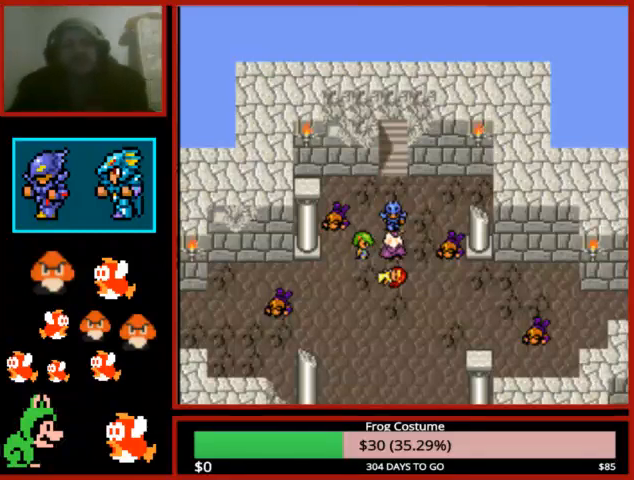
{"buttons": ["CIRCLE"], "left_stick": "center", "right_stick": "center", "events": [[67, "CIRCLE", "up"], [167, "CIRCLE", "down"], [267, "CIRCLE", "up"], [400, "CIRCLE", "down"]]}
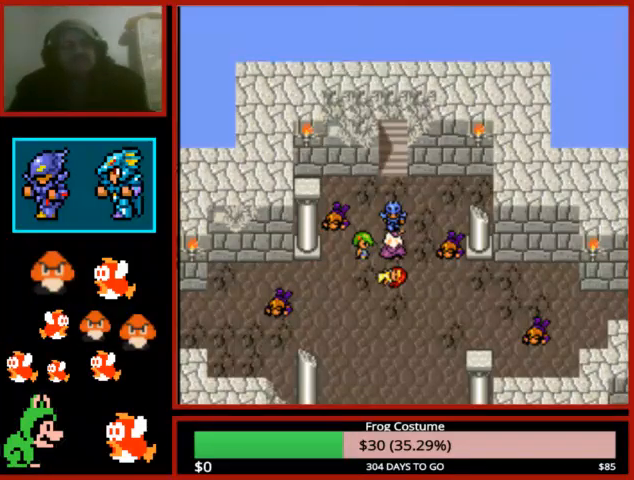
{"buttons": [], "left_stick": "center", "right_stick": "center", "events": [[33, "CIRCLE", "up"], [133, "CIRCLE", "down"], [267, "CIRCLE", "up"], [333, "CIRCLE", "down"], [500, "CIRCLE", "up"]]}
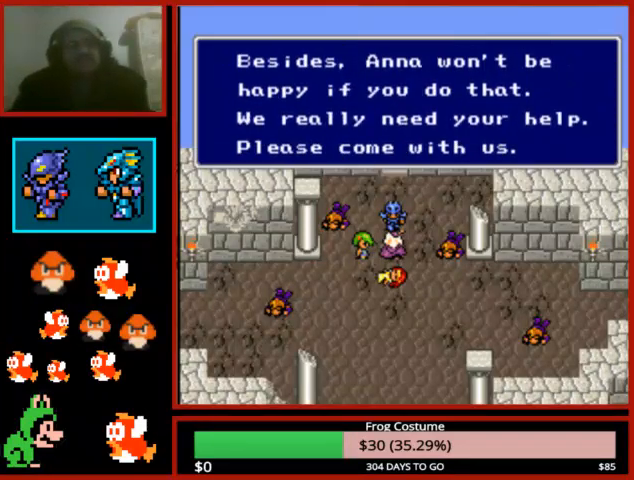
{"buttons": ["CIRCLE"], "left_stick": "center", "right_stick": "center", "events": [[67, "CIRCLE", "down"], [200, "CIRCLE", "up"], [300, "CIRCLE", "down"], [400, "CIRCLE", "up"], [500, "CIRCLE", "down"]]}